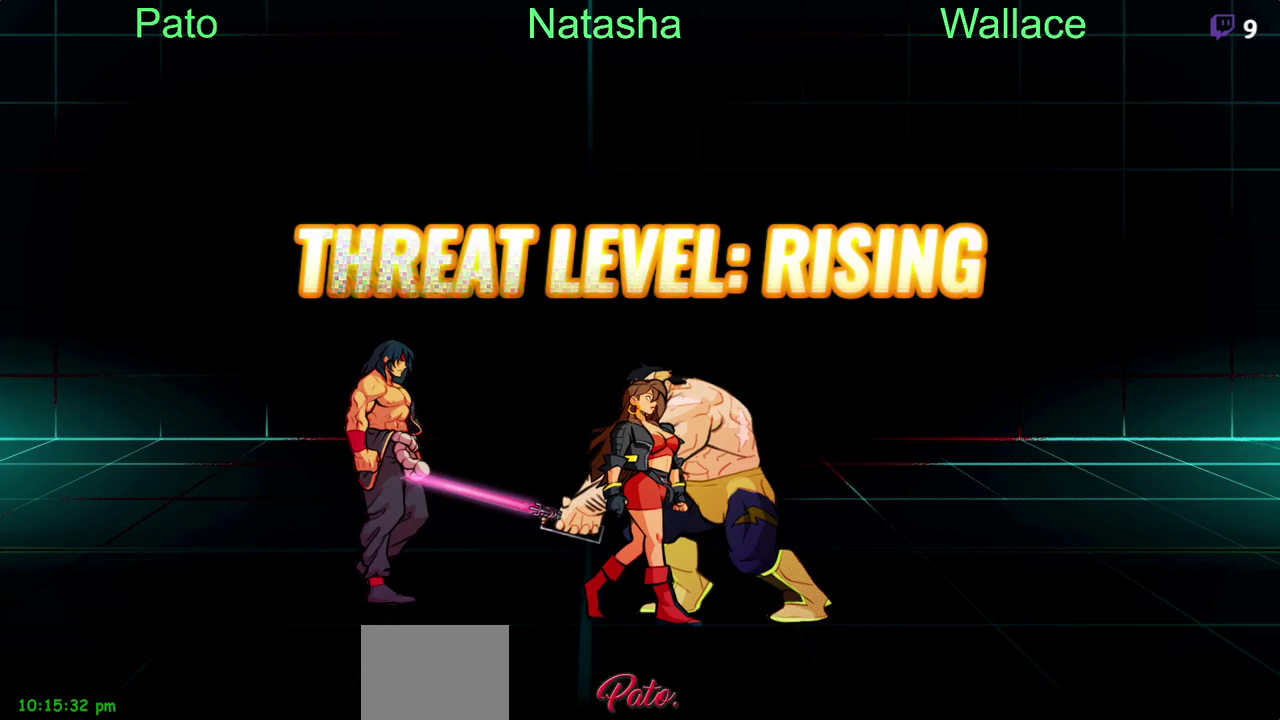
Gameplay with a controller (PlayStation layout); each line is a JSON object with the inputs held at the frame after it. "events" lists button and stick changes between this image and that frame as [ms after this image, input, new state], when the widget could be followed in between. Not read: DPAD_RIGHT L1 L3 R1 R3.
{"buttons": ["TRIANGLE"], "left_stick": "center", "right_stick": "center", "events": [[133, "TRIANGLE", "down"], [217, "TRIANGLE", "up"], [283, "TRIANGLE", "down"], [383, "TRIANGLE", "up"], [450, "TRIANGLE", "down"]]}
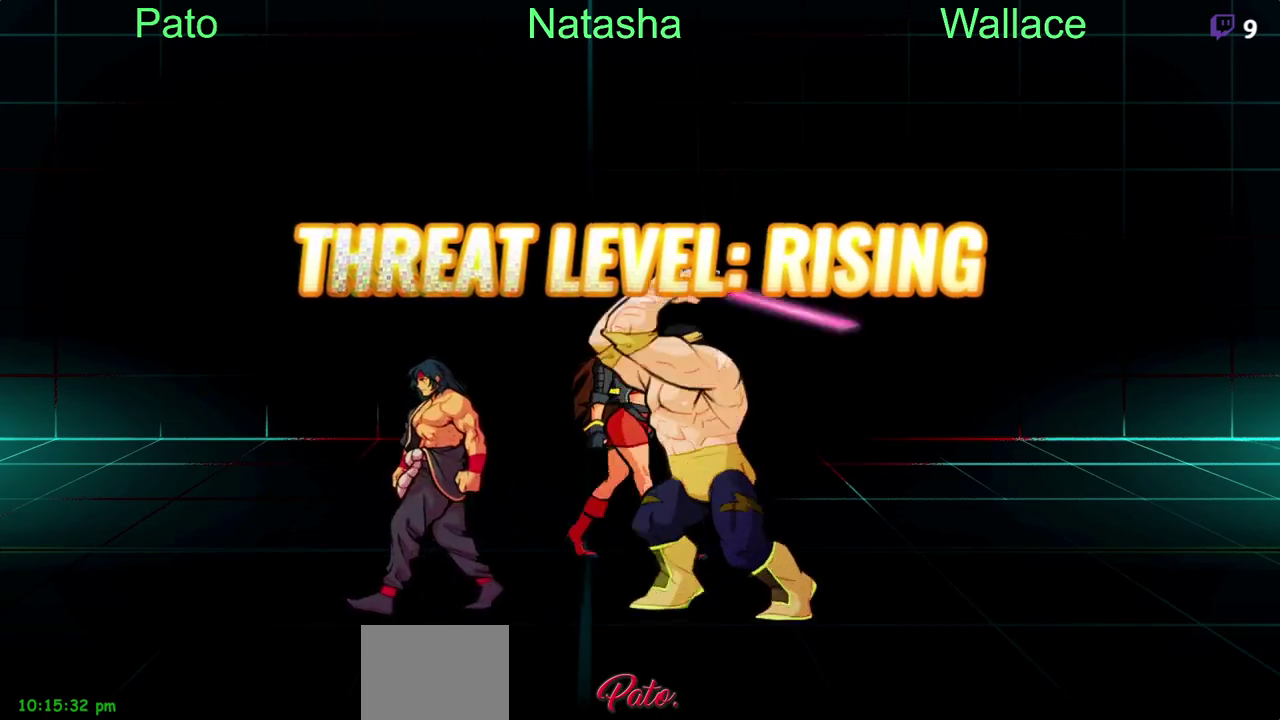
{"buttons": ["TRIANGLE"], "left_stick": "center", "right_stick": "center", "events": [[33, "TRIANGLE", "up"], [267, "TRIANGLE", "down"], [367, "TRIANGLE", "up"], [433, "TRIANGLE", "down"]]}
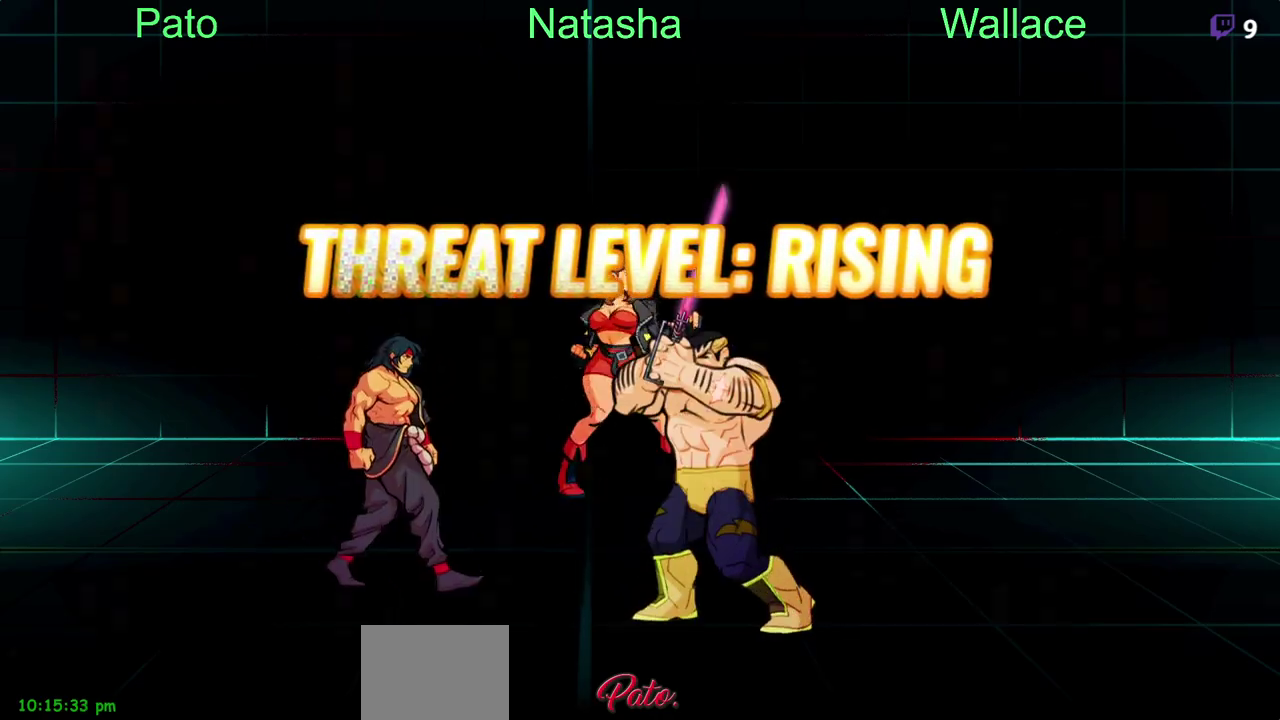
{"buttons": ["TRIANGLE"], "left_stick": "center", "right_stick": "center", "events": [[33, "TRIANGLE", "up"], [183, "TRIANGLE", "down"], [367, "TRIANGLE", "up"], [450, "TRIANGLE", "down"]]}
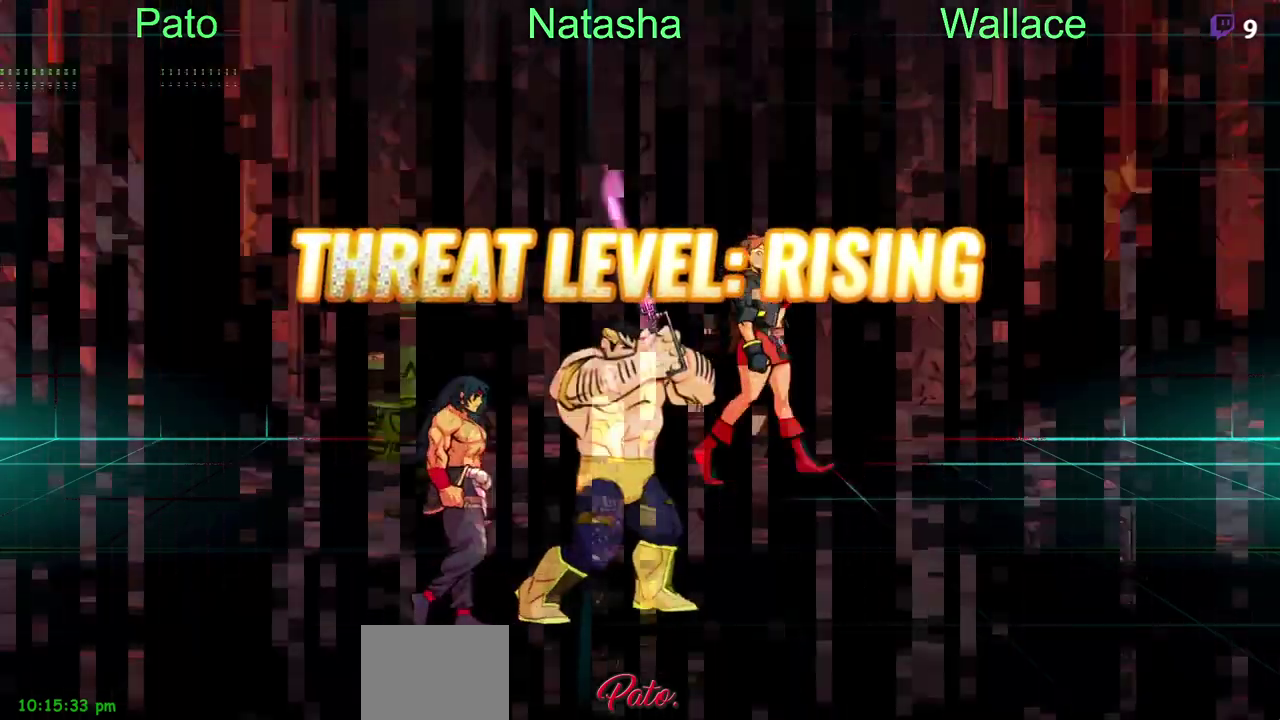
{"buttons": ["DPAD_LEFT"], "left_stick": "center", "right_stick": "center", "events": [[200, "DPAD_LEFT", "down"], [283, "TRIANGLE", "up"], [333, "TRIANGLE", "down"], [433, "TRIANGLE", "up"]]}
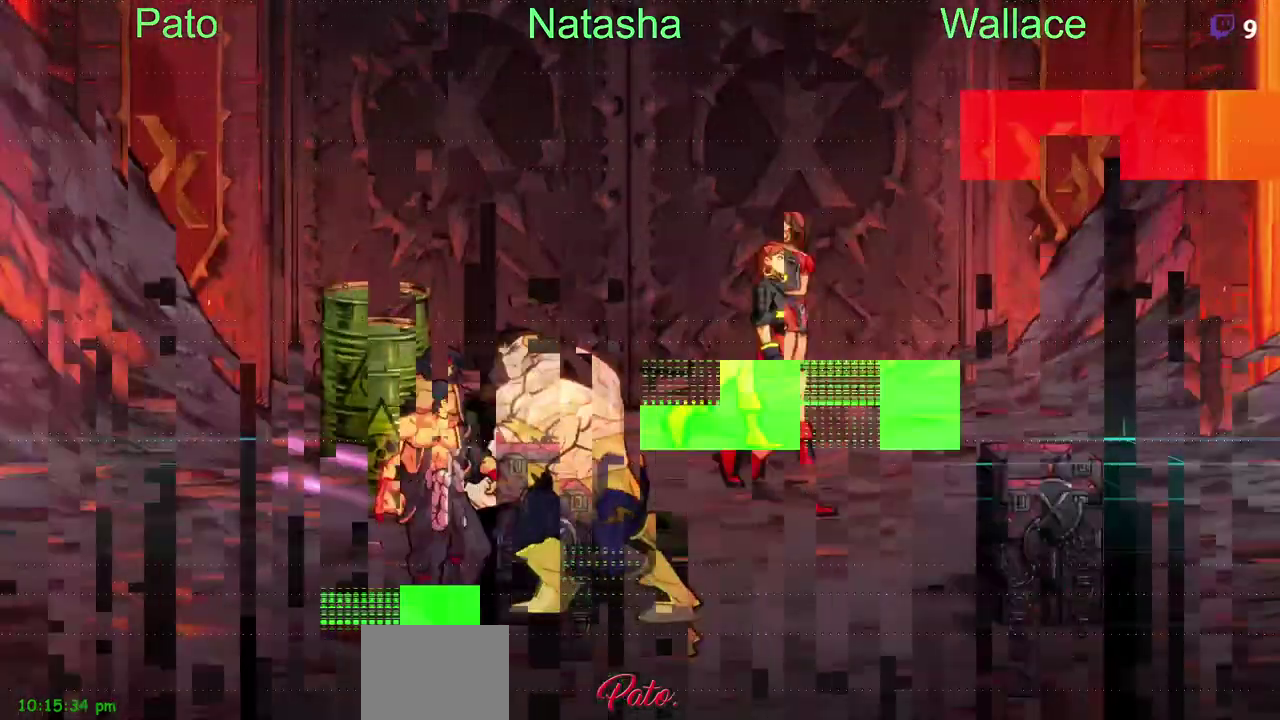
{"buttons": ["DPAD_UP"], "left_stick": "center", "right_stick": "center", "events": [[17, "TRIANGLE", "down"], [50, "DPAD_LEFT", "up"], [117, "TRIANGLE", "up"], [167, "DPAD_UP", "down"]]}
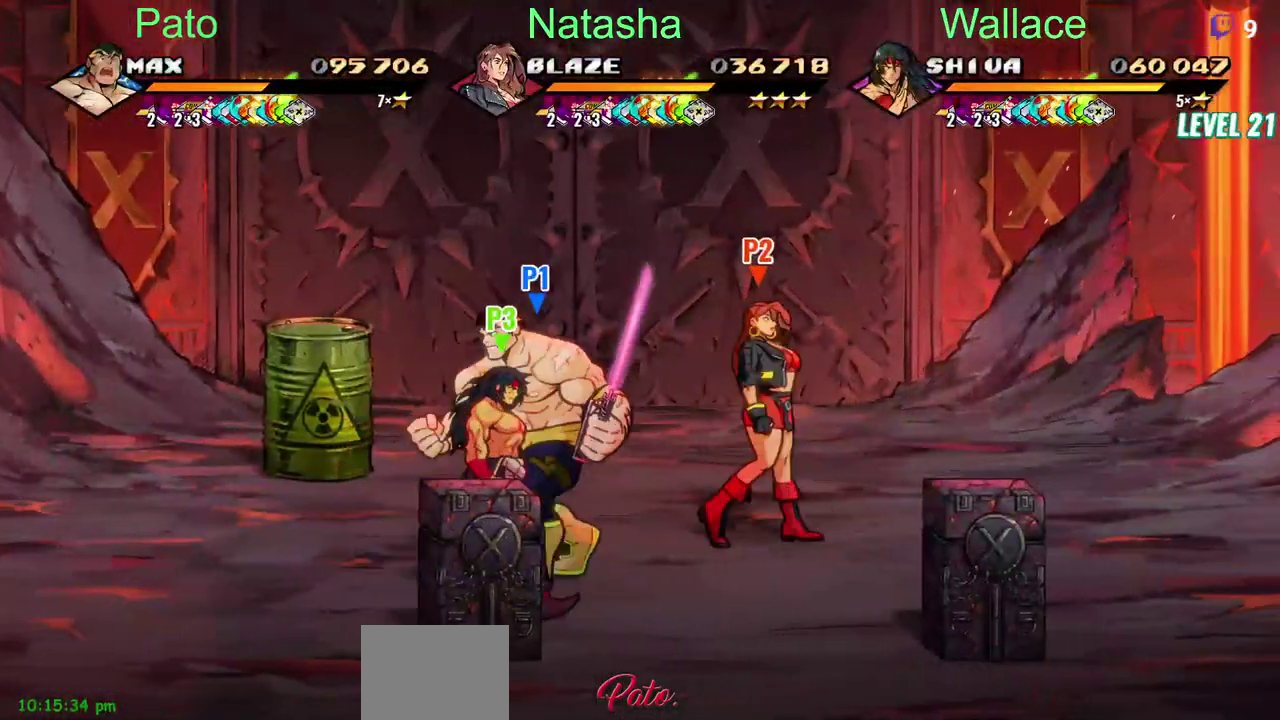
{"buttons": ["TRIANGLE", "DPAD_UP"], "left_stick": "center", "right_stick": "center", "events": [[400, "TRIANGLE", "down"]]}
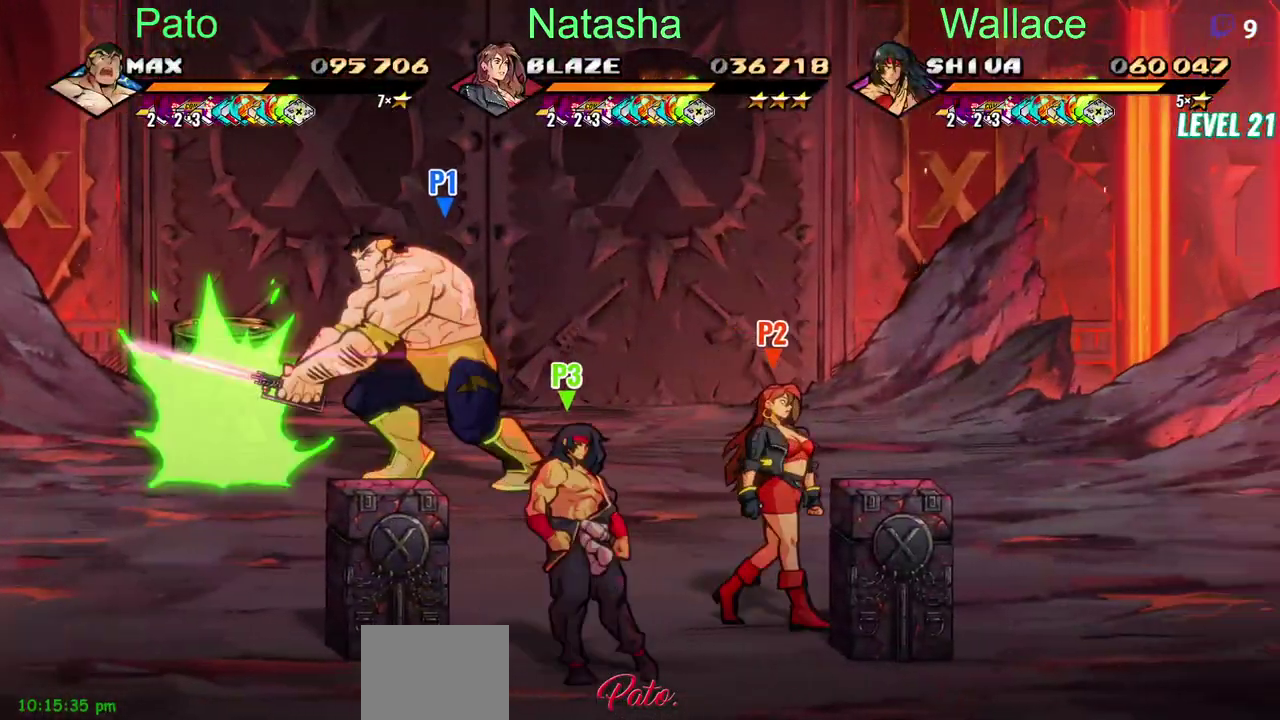
{"buttons": ["DPAD_DOWN"], "left_stick": "center", "right_stick": "center", "events": [[17, "TRIANGLE", "up"], [50, "DPAD_UP", "up"], [133, "DPAD_DOWN", "down"]]}
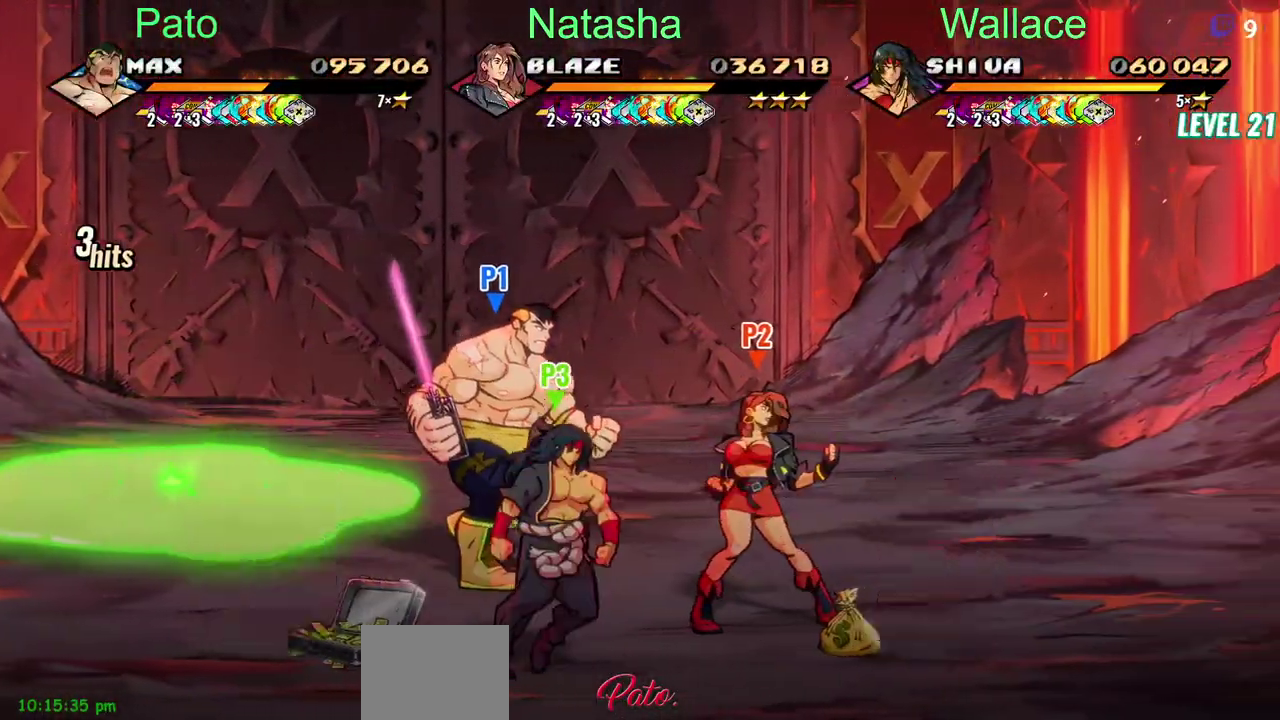
{"buttons": [], "left_stick": "center", "right_stick": "center", "events": [[267, "DPAD_DOWN", "up"]]}
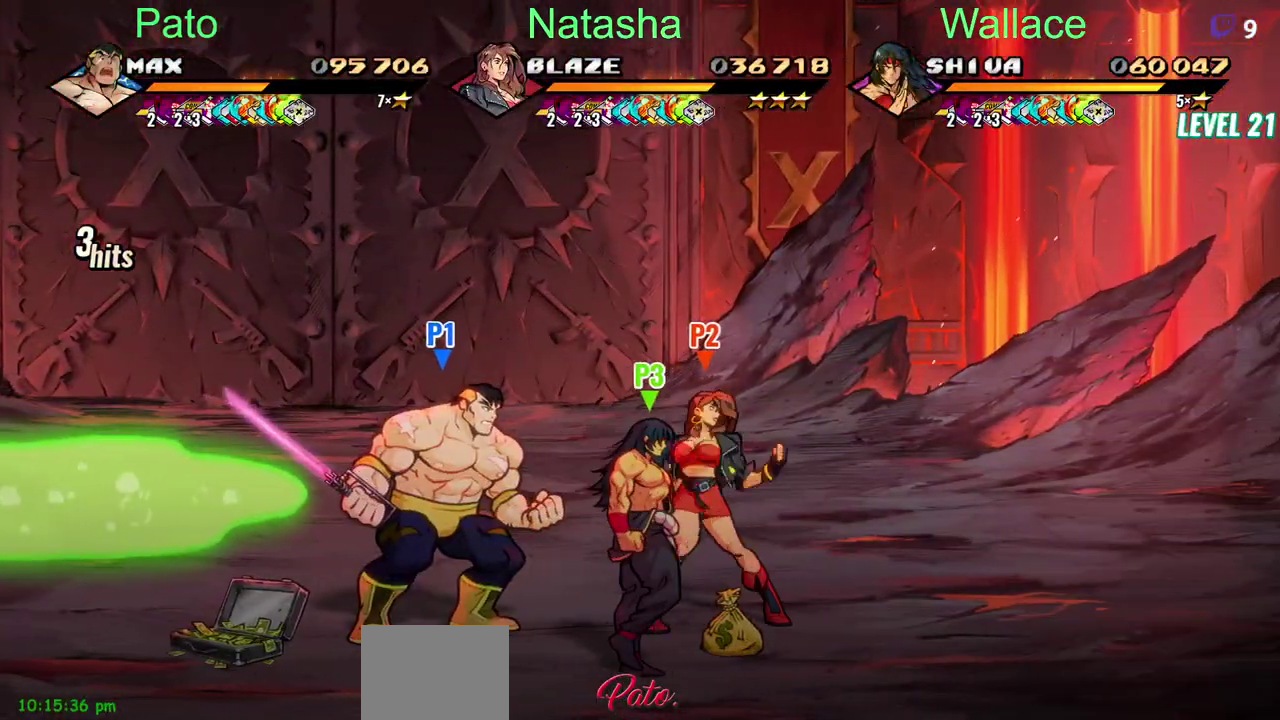
{"buttons": [], "left_stick": "center", "right_stick": "center", "events": []}
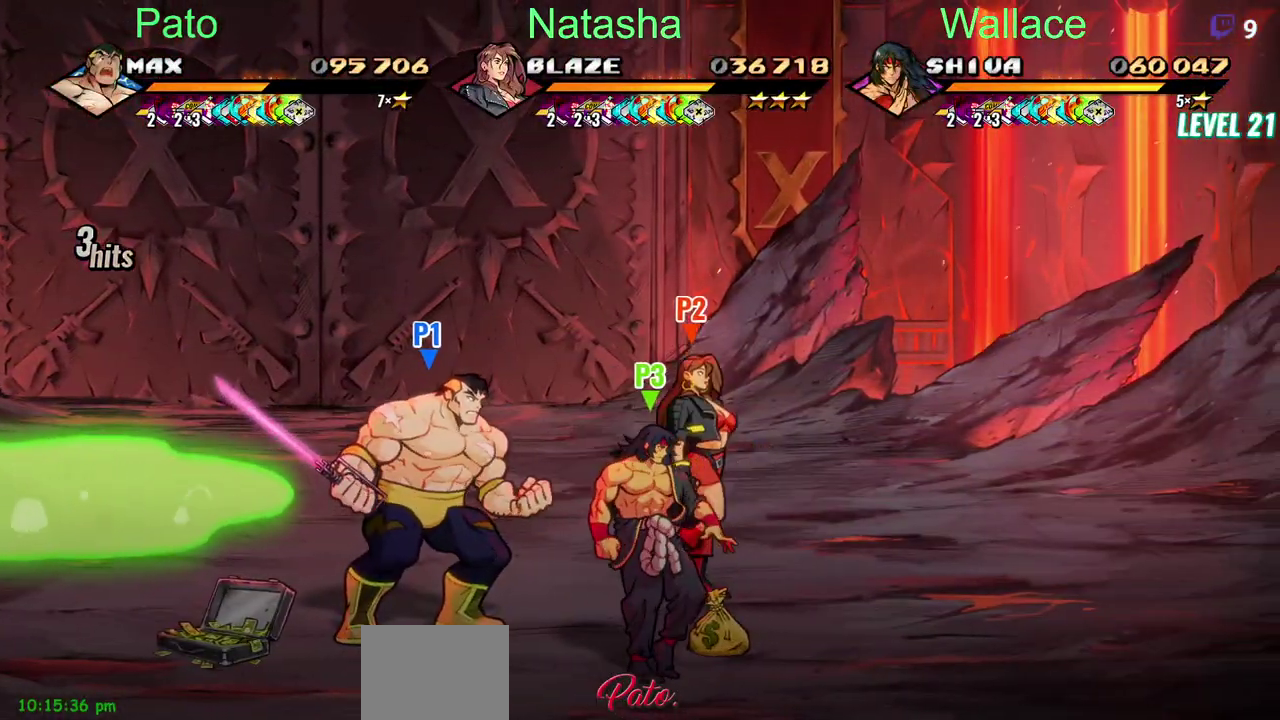
{"buttons": [], "left_stick": "center", "right_stick": "center", "events": []}
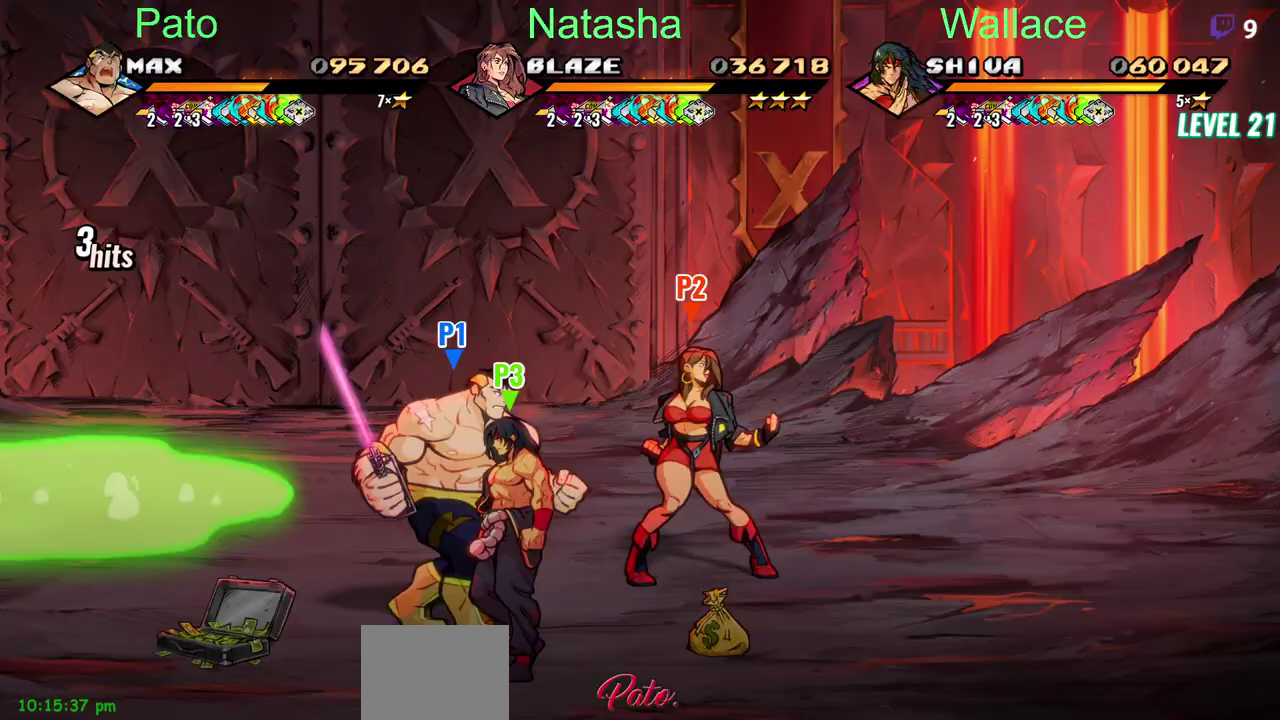
{"buttons": [], "left_stick": "center", "right_stick": "center", "events": [[83, "DPAD_UP", "down"], [250, "DPAD_UP", "up"]]}
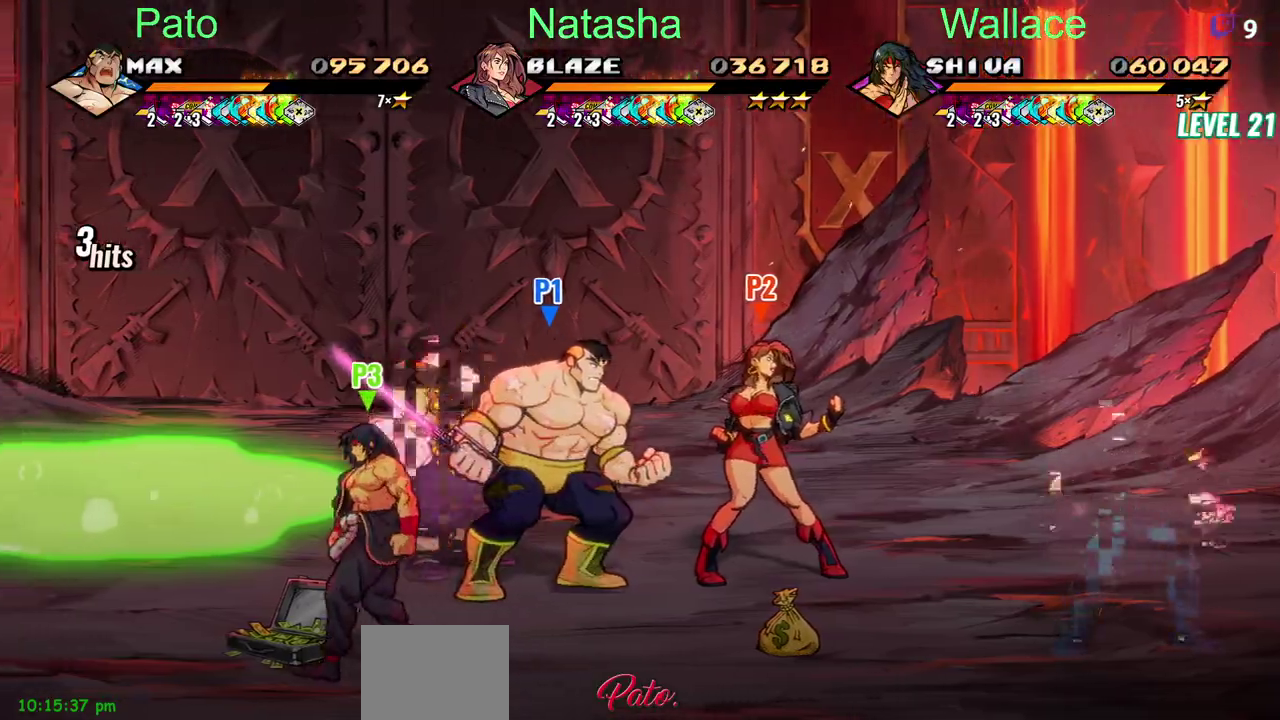
{"buttons": ["TRIANGLE"], "left_stick": "center", "right_stick": "center", "events": [[200, "DPAD_UP", "down"], [267, "DPAD_LEFT", "down"], [333, "DPAD_UP", "up"], [367, "DPAD_LEFT", "up"], [417, "TRIANGLE", "down"]]}
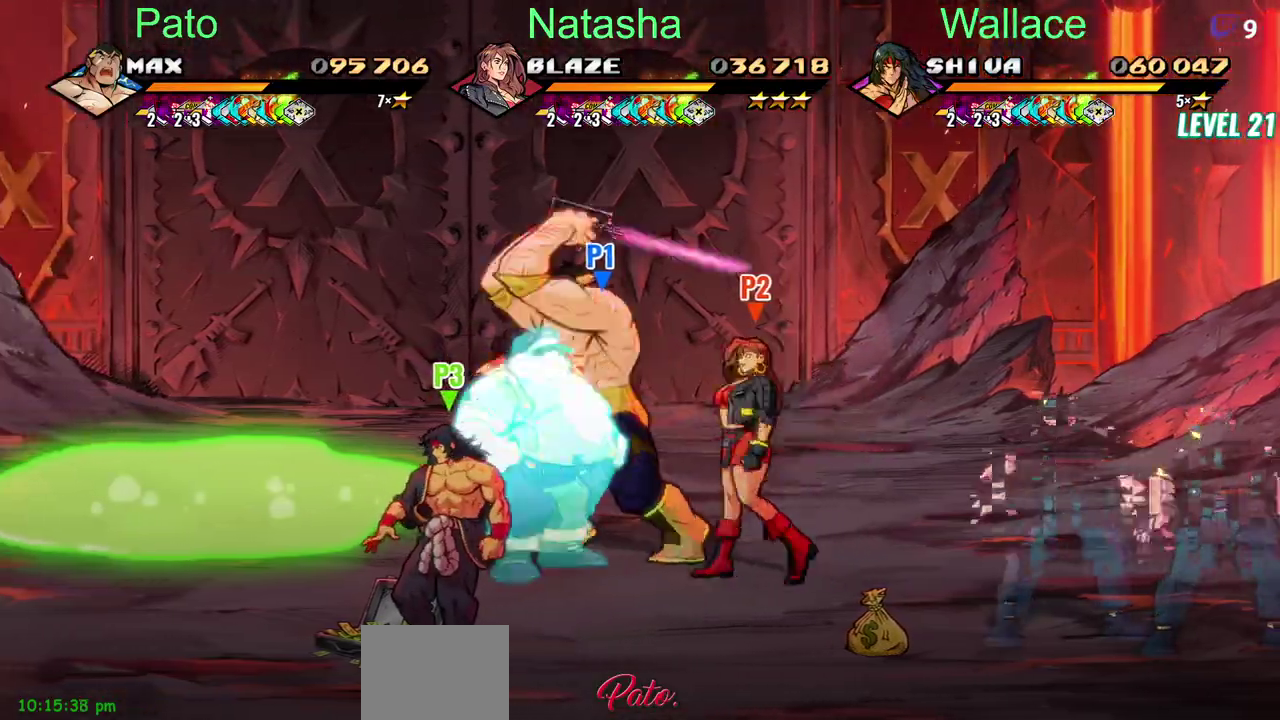
{"buttons": ["TRIANGLE"], "left_stick": "center", "right_stick": "center", "events": [[33, "TRIANGLE", "up"], [100, "TRIANGLE", "down"], [183, "TRIANGLE", "up"], [233, "TRIANGLE", "down"], [333, "TRIANGLE", "up"], [450, "TRIANGLE", "down"]]}
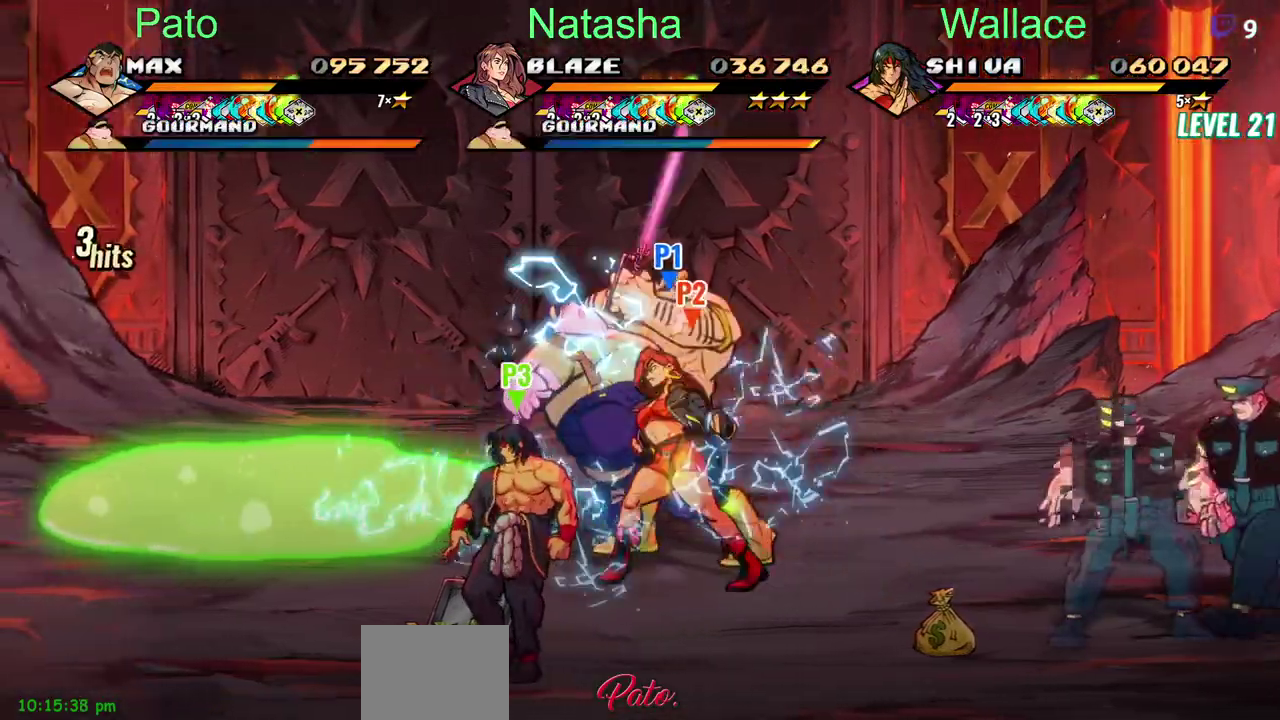
{"buttons": ["TRIANGLE"], "left_stick": "center", "right_stick": "center", "events": [[33, "TRIANGLE", "up"], [117, "TRIANGLE", "down"]]}
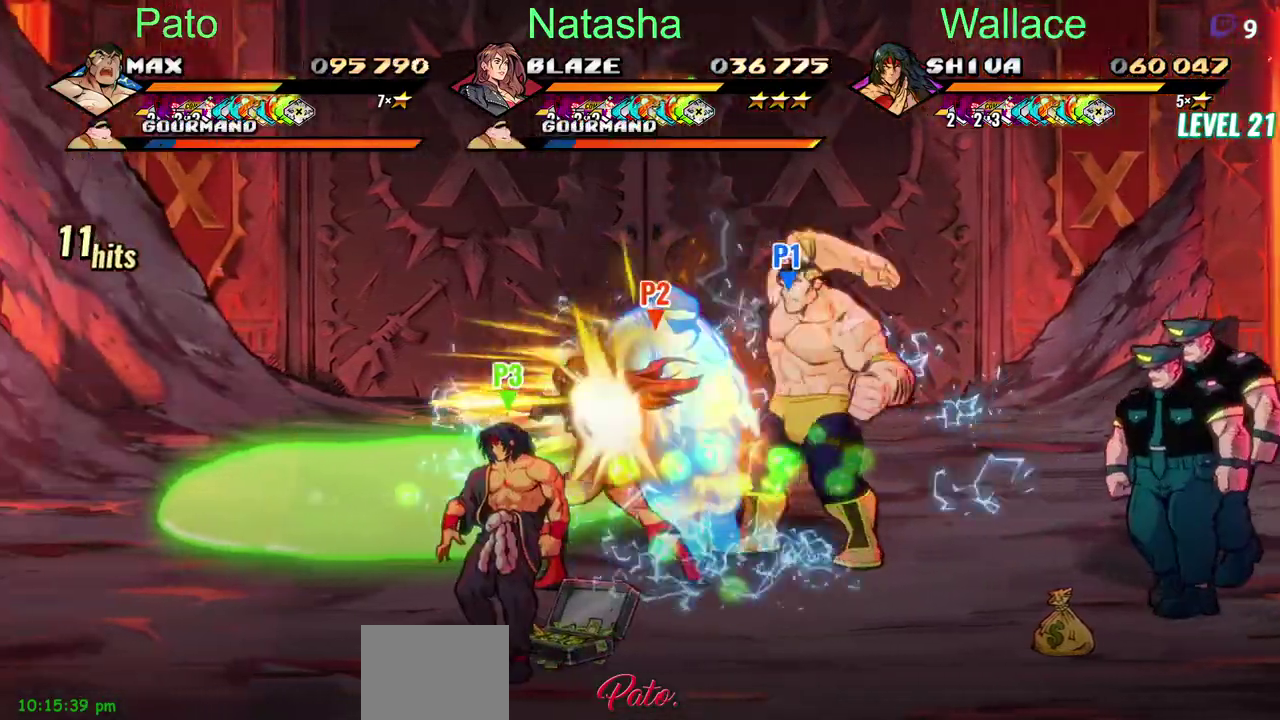
{"buttons": ["TRIANGLE"], "left_stick": "center", "right_stick": "center", "events": [[133, "CIRCLE", "down"], [250, "CIRCLE", "up"]]}
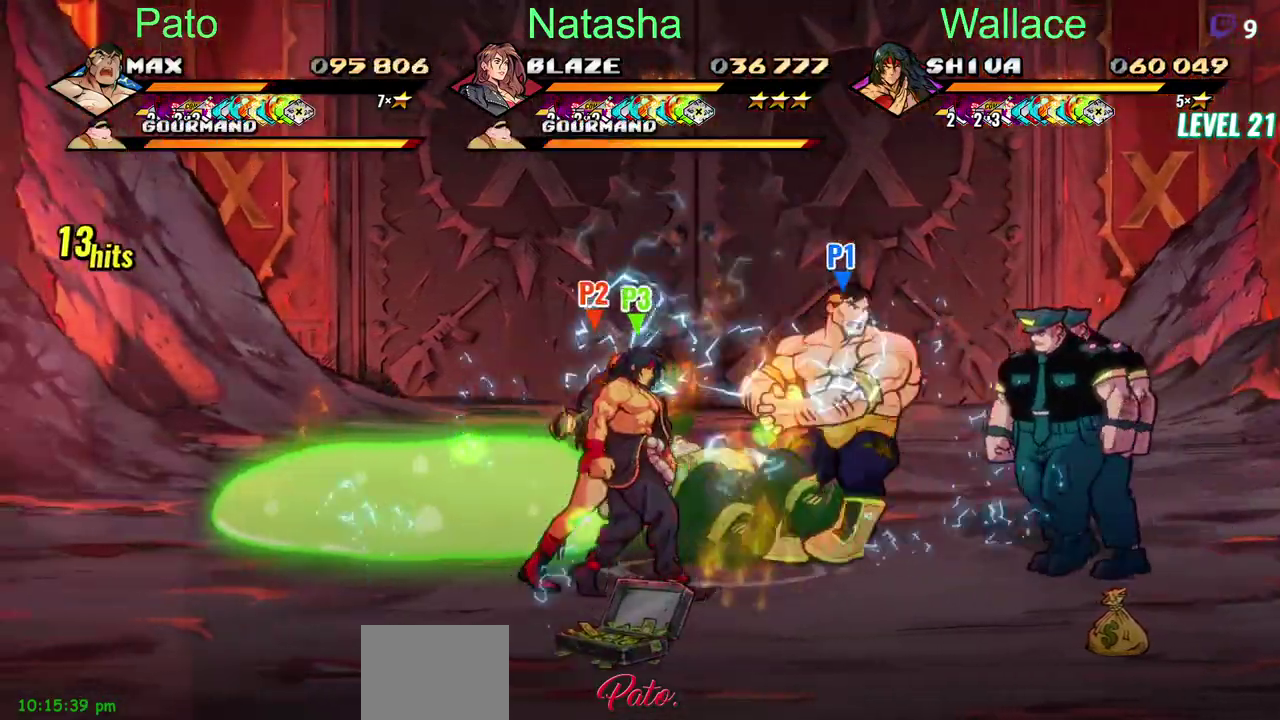
{"buttons": [], "left_stick": "center", "right_stick": "center", "events": [[467, "TRIANGLE", "up"]]}
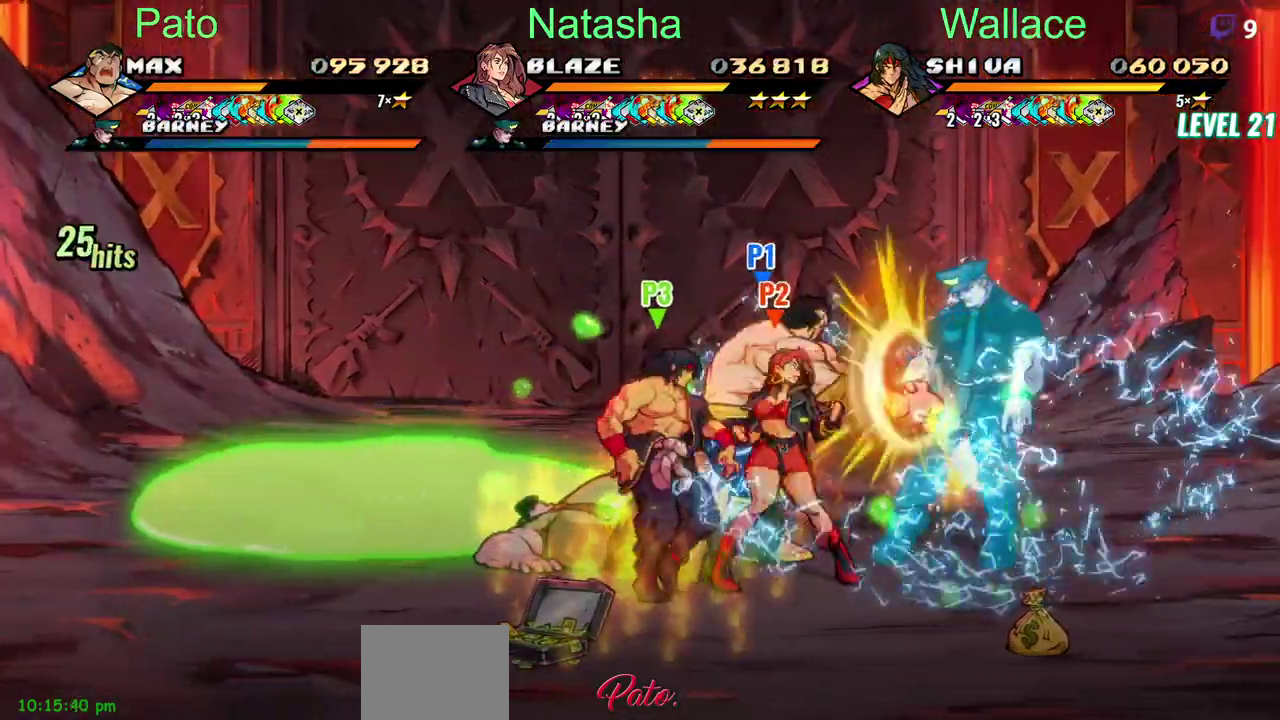
{"buttons": ["TRIANGLE"], "left_stick": "center", "right_stick": "center", "events": [[17, "DPAD_LEFT", "down"], [167, "TRIANGLE", "down"], [250, "TRIANGLE", "up"], [300, "TRIANGLE", "down"], [367, "TRIANGLE", "up"], [433, "DPAD_LEFT", "up"], [483, "TRIANGLE", "down"]]}
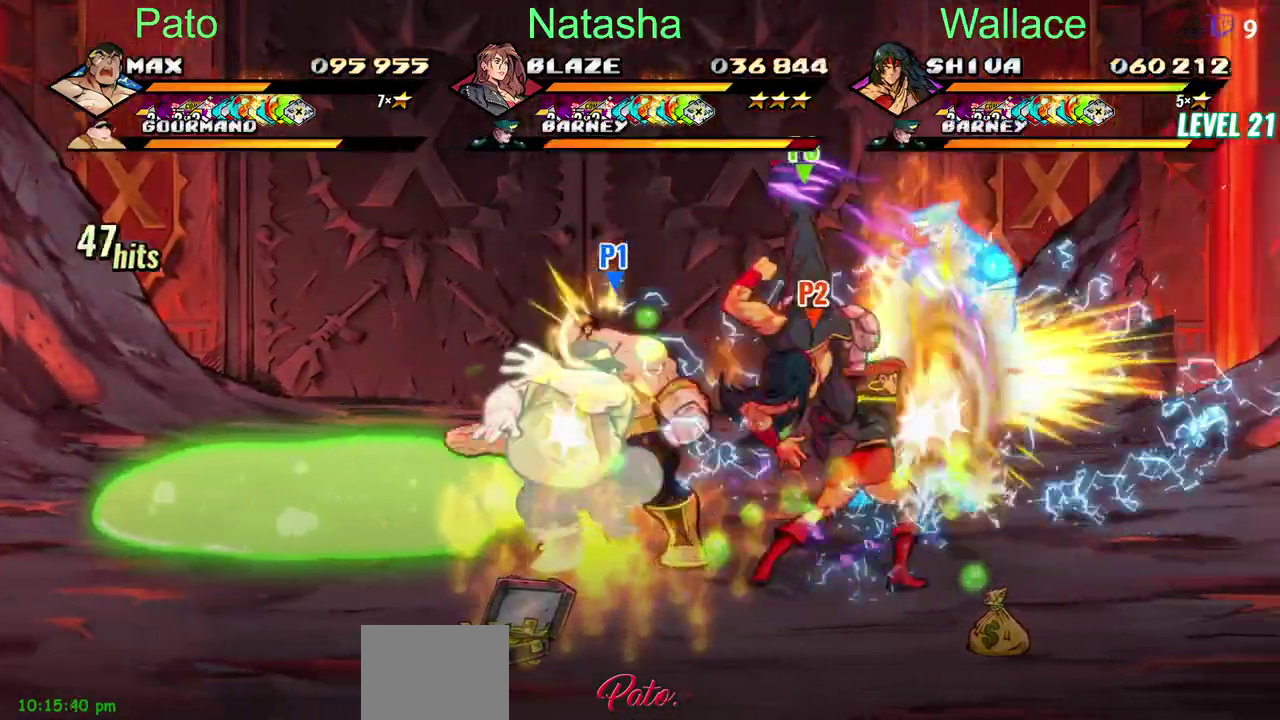
{"buttons": ["TRIANGLE"], "left_stick": "center", "right_stick": "center", "events": []}
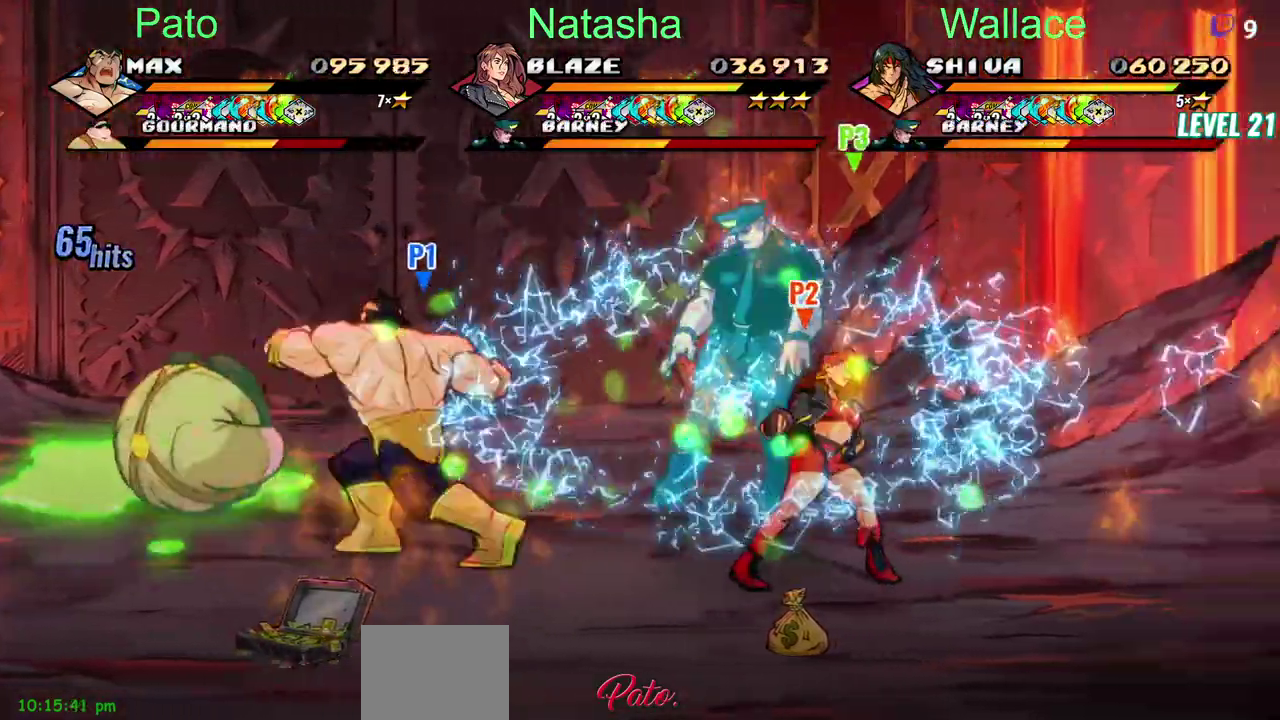
{"buttons": [], "left_stick": "center", "right_stick": "center", "events": [[67, "DPAD_UP", "down"], [250, "DPAD_LEFT", "down"], [283, "TRIANGLE", "up"], [500, "DPAD_LEFT", "up"], [500, "DPAD_UP", "up"]]}
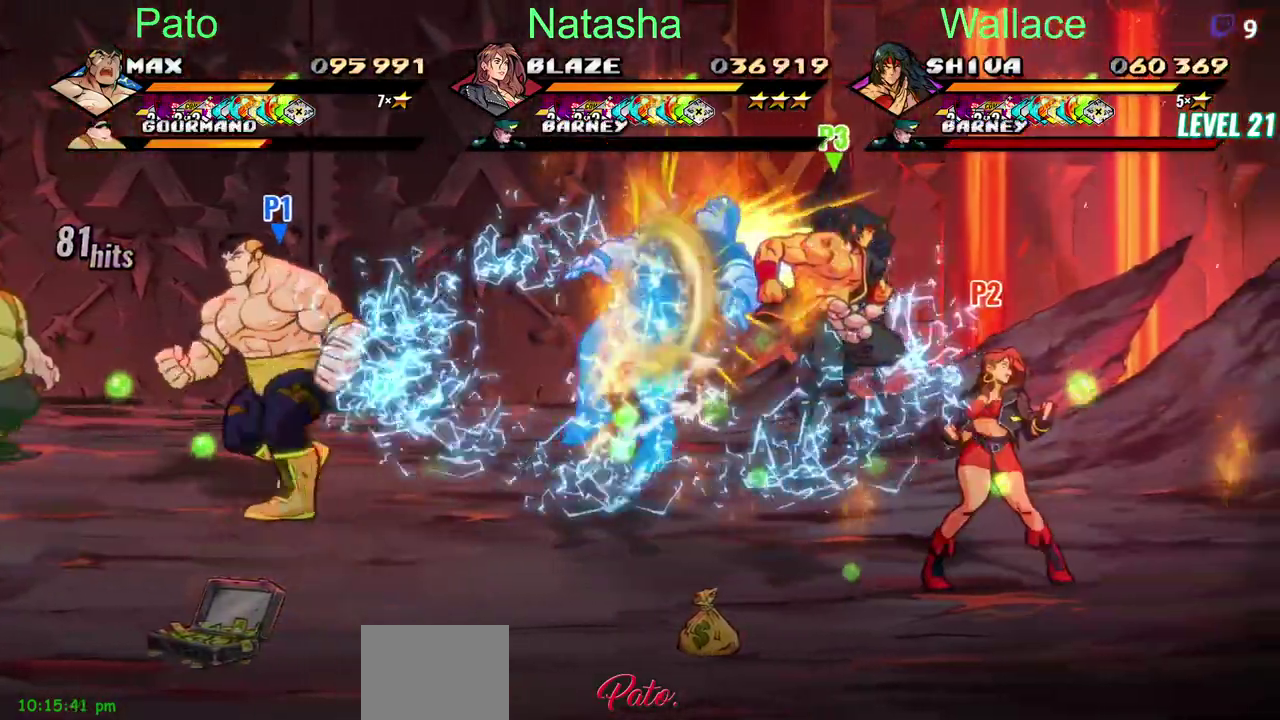
{"buttons": [], "left_stick": "center", "right_stick": "center", "events": []}
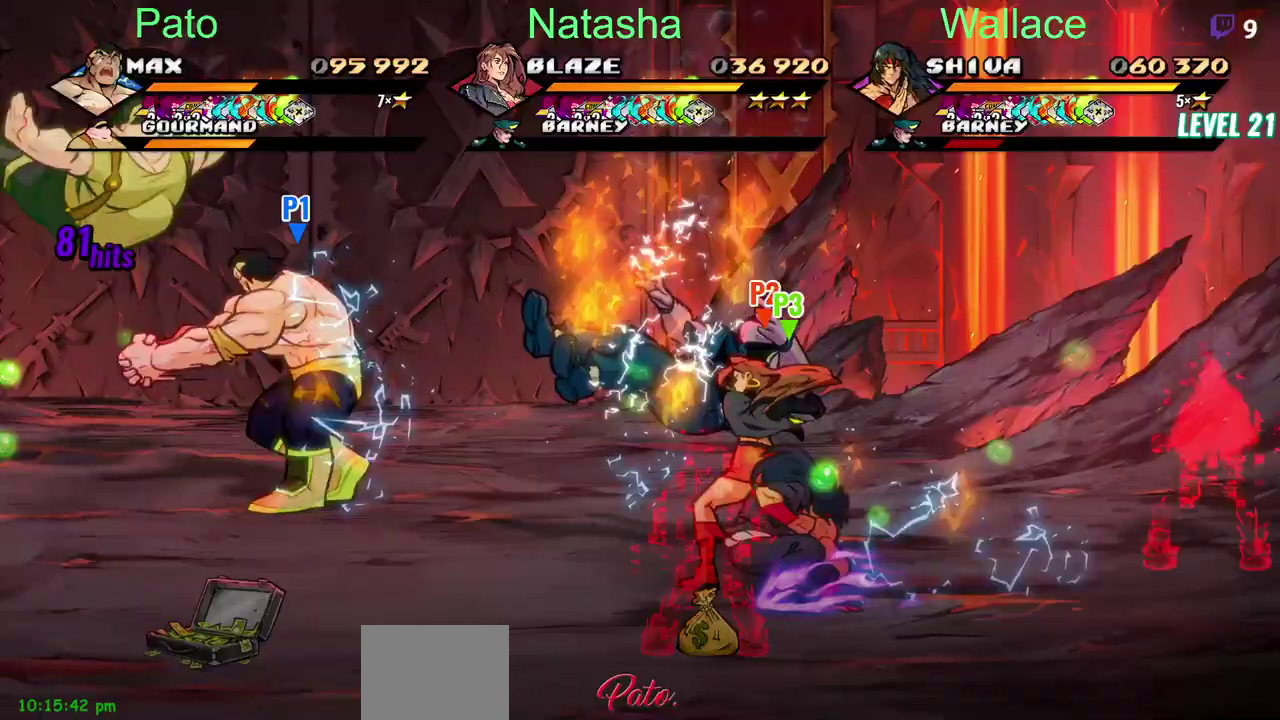
{"buttons": ["DPAD_DOWN"], "left_stick": "center", "right_stick": "center", "events": [[383, "DPAD_DOWN", "down"]]}
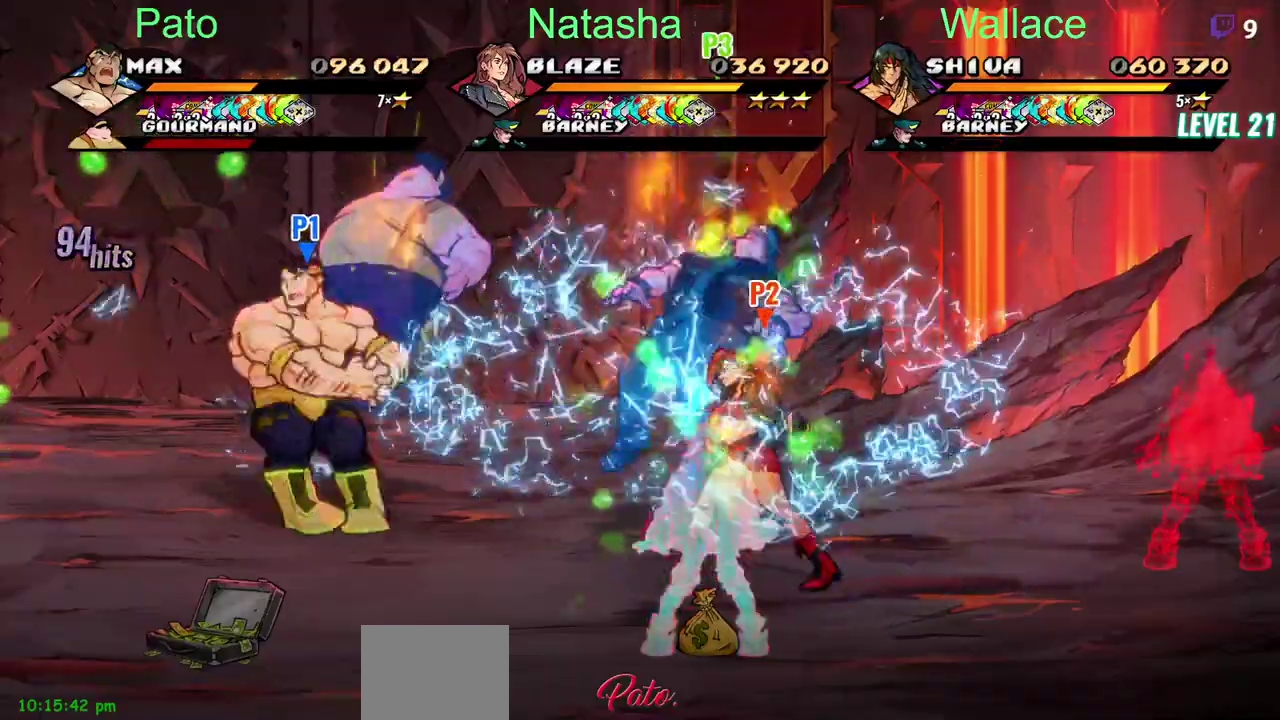
{"buttons": [], "left_stick": "center", "right_stick": "center", "events": [[467, "DPAD_DOWN", "up"]]}
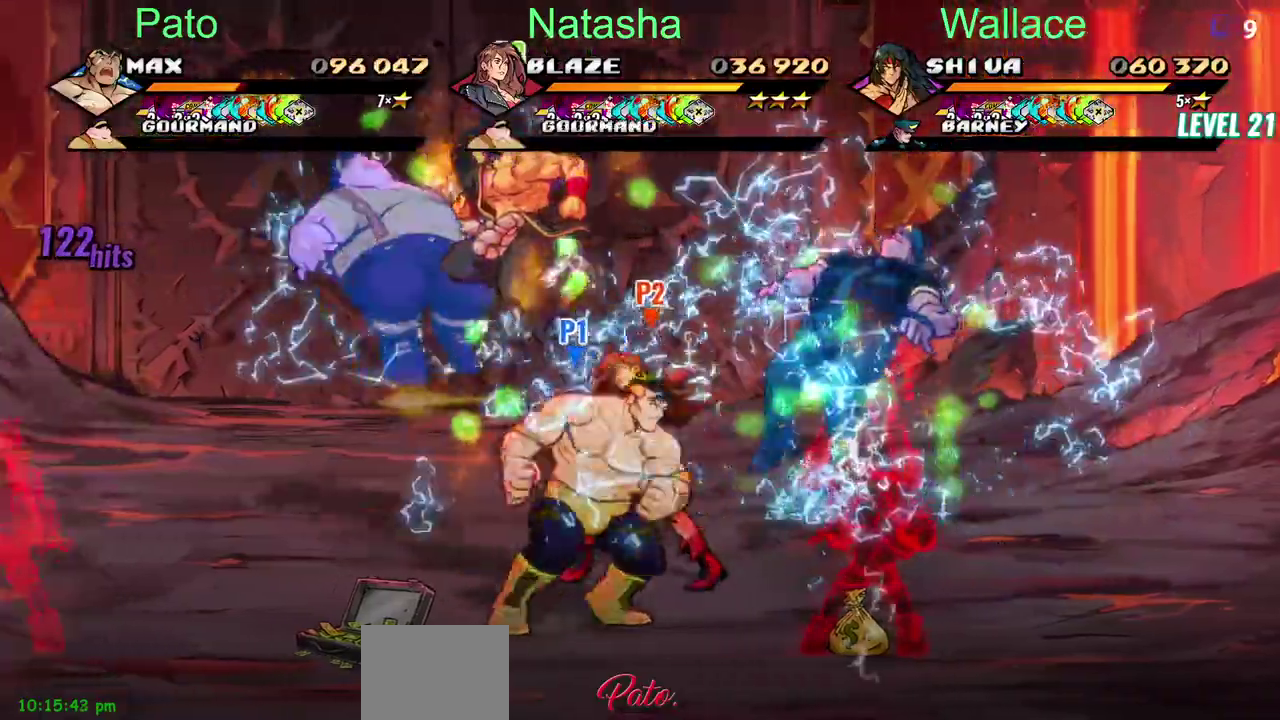
{"buttons": [], "left_stick": "center", "right_stick": "center", "events": [[117, "TRIANGLE", "down"], [200, "TRIANGLE", "up"], [250, "TRIANGLE", "down"], [367, "TRIANGLE", "up"]]}
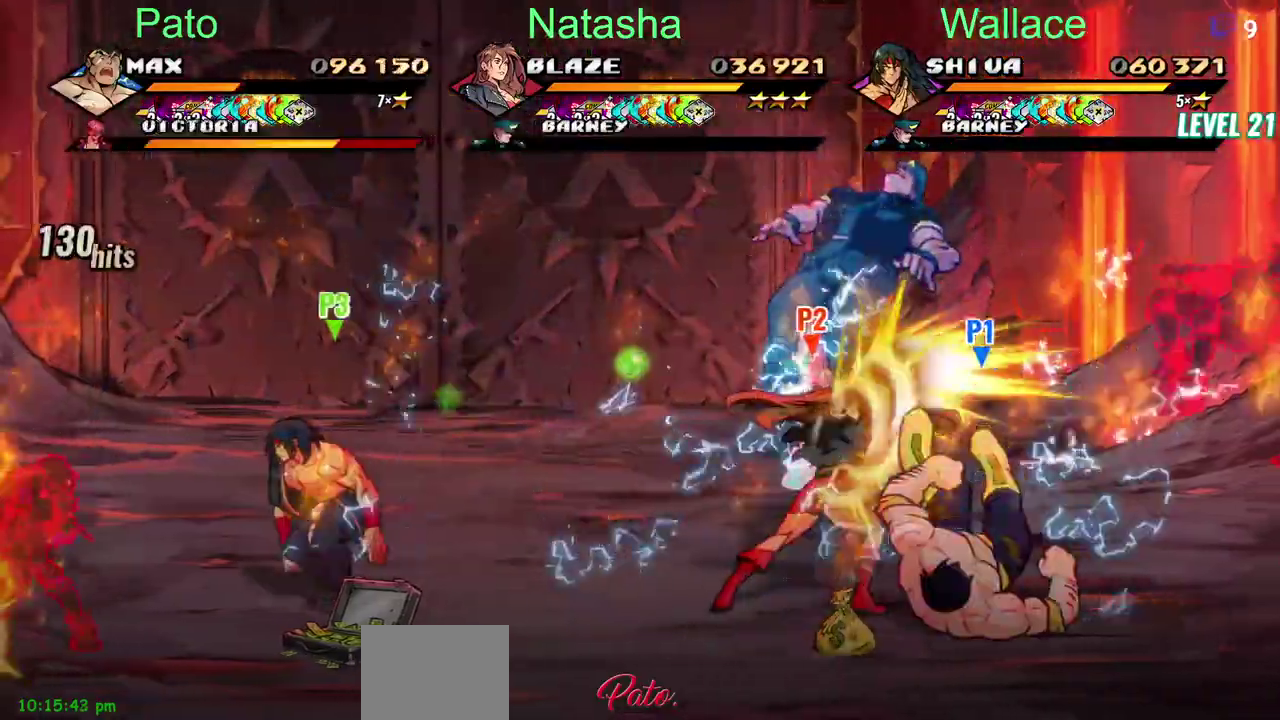
{"buttons": [], "left_stick": "center", "right_stick": "center", "events": [[83, "DPAD_UP", "down"], [500, "DPAD_UP", "up"]]}
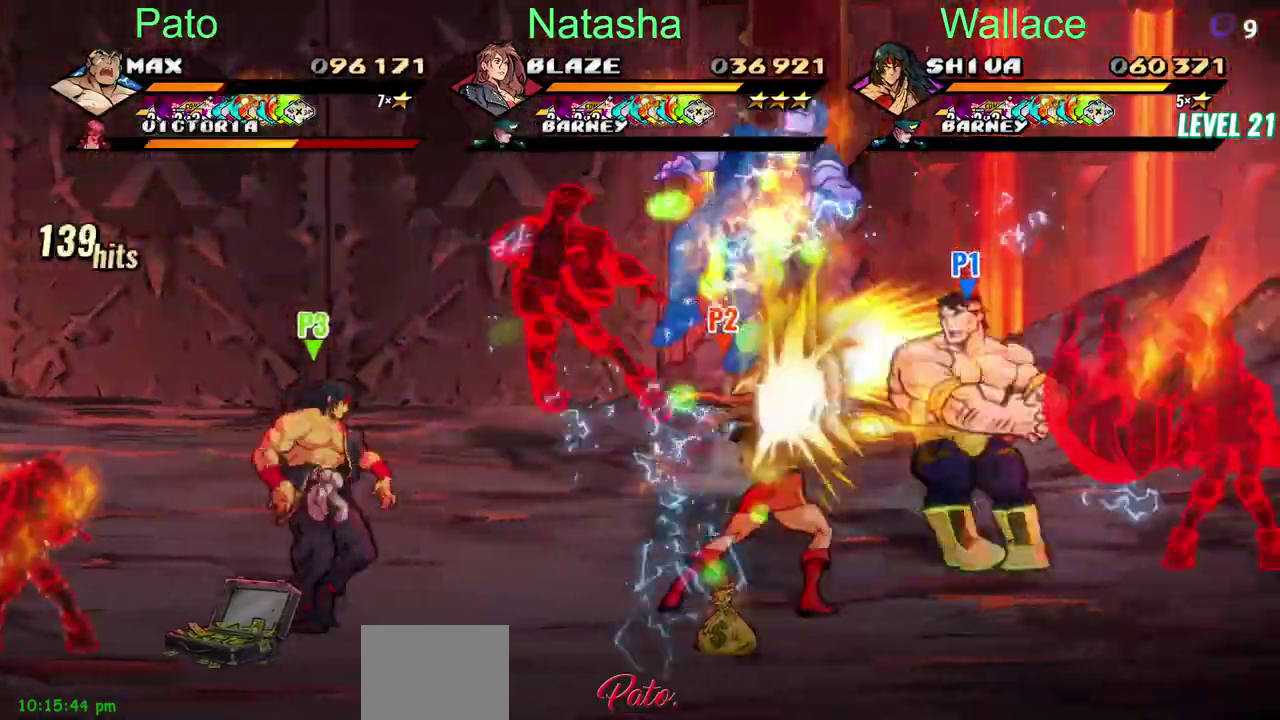
{"buttons": [], "left_stick": "center", "right_stick": "center", "events": []}
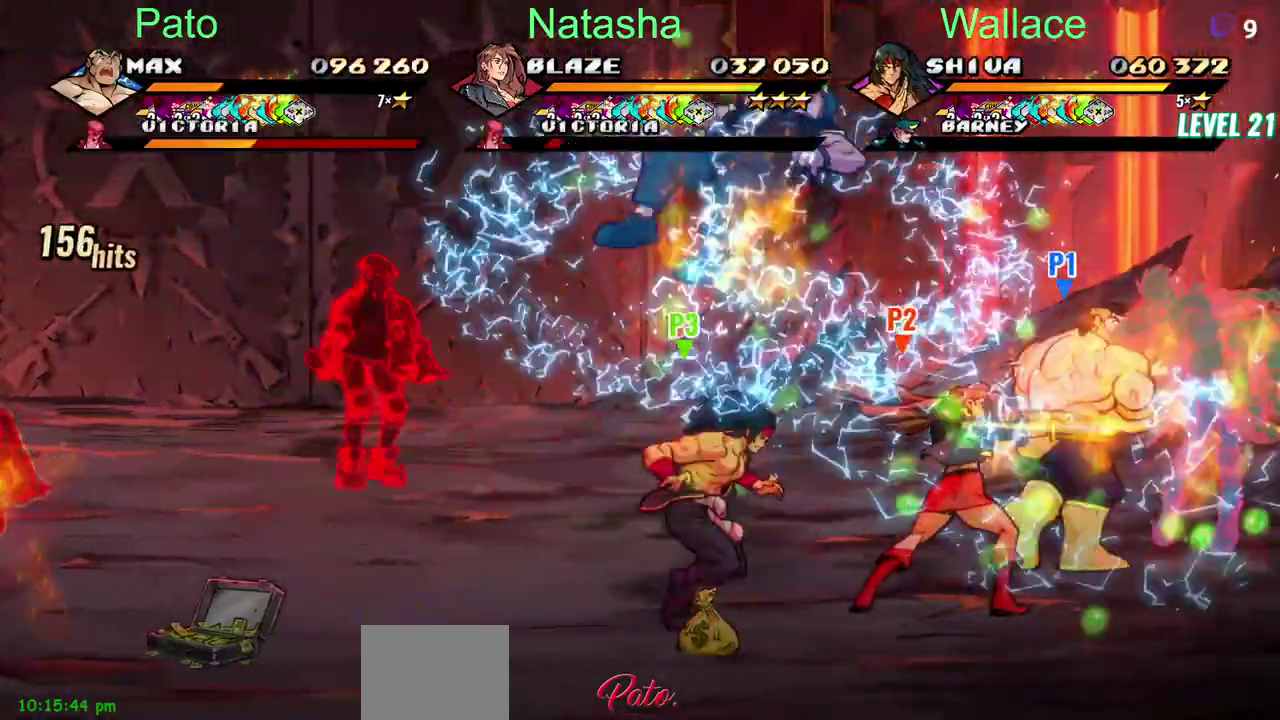
{"buttons": [], "left_stick": "center", "right_stick": "center", "events": [[400, "DPAD_LEFT", "down"], [450, "DPAD_LEFT", "up"]]}